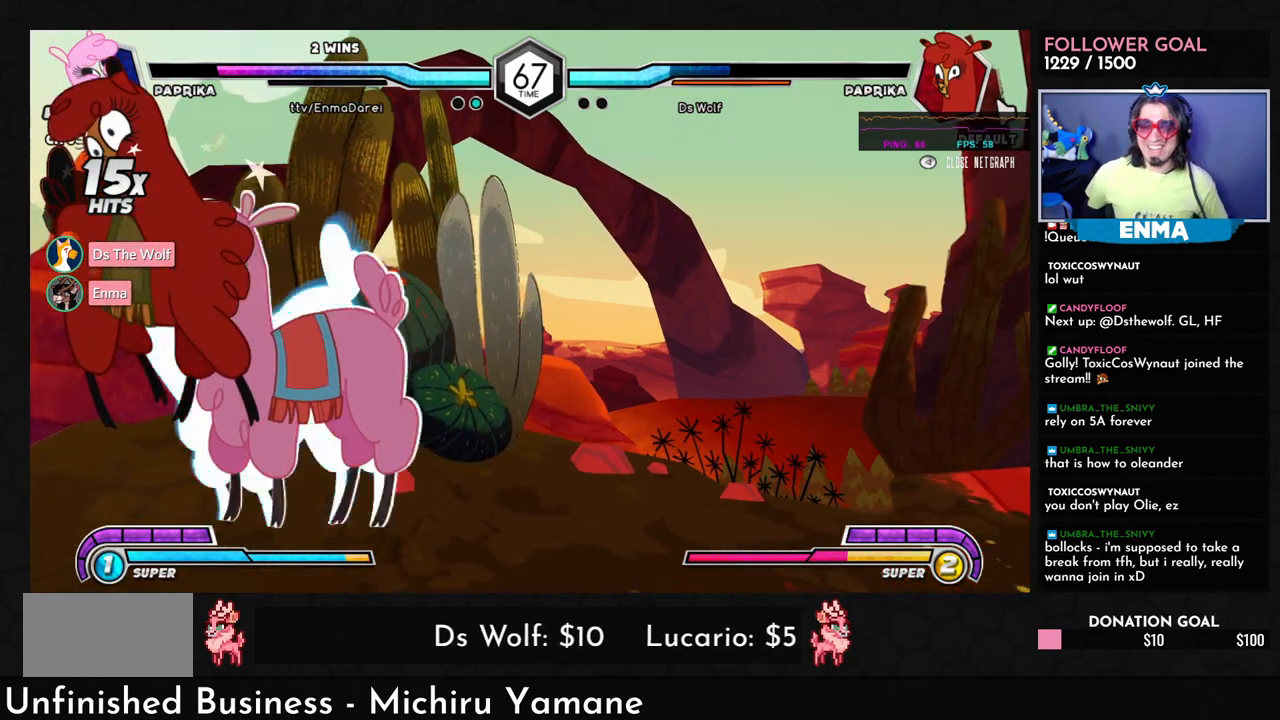
Gameplay with a controller (arcade stick); each line is a JSON object with the inputs held at the frame after it. "events" lists button and stick changes between this image and that frame as [ms after this image, input, new state], when the widget could be followed in between. Not read: L3 R3.
{"buttons": [], "left_stick": "center", "events": []}
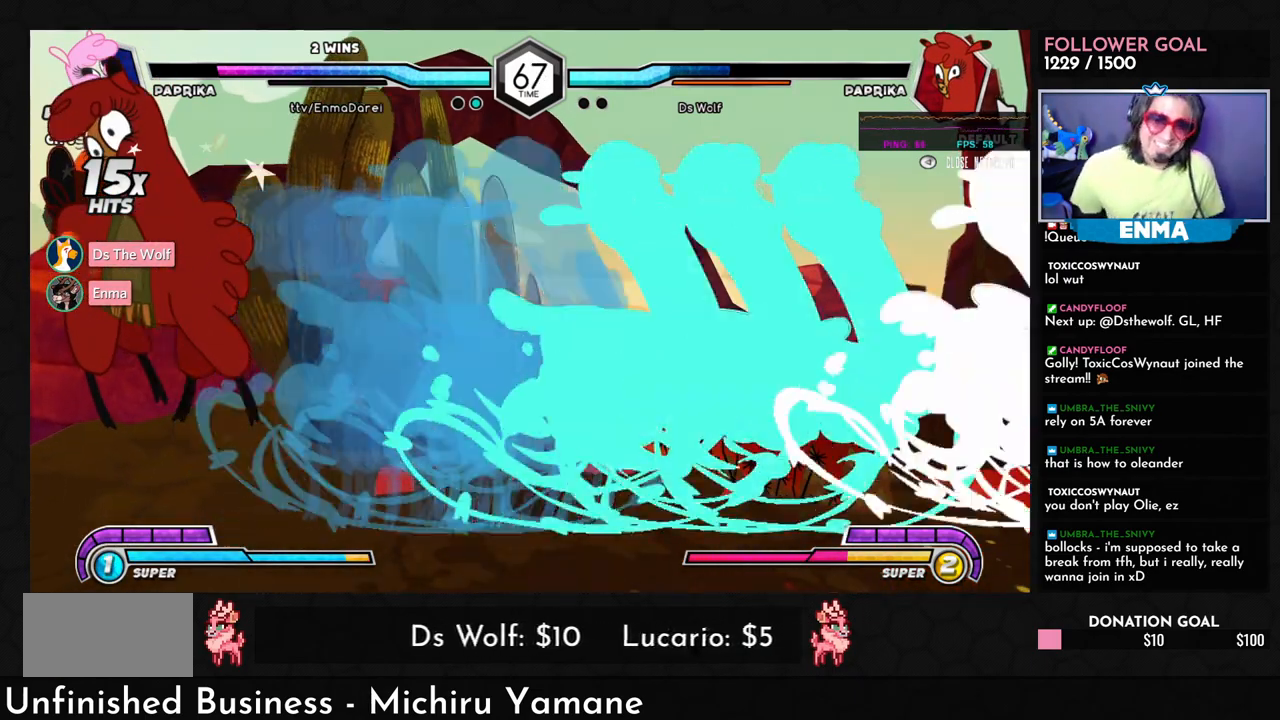
{"buttons": [], "left_stick": "center", "events": []}
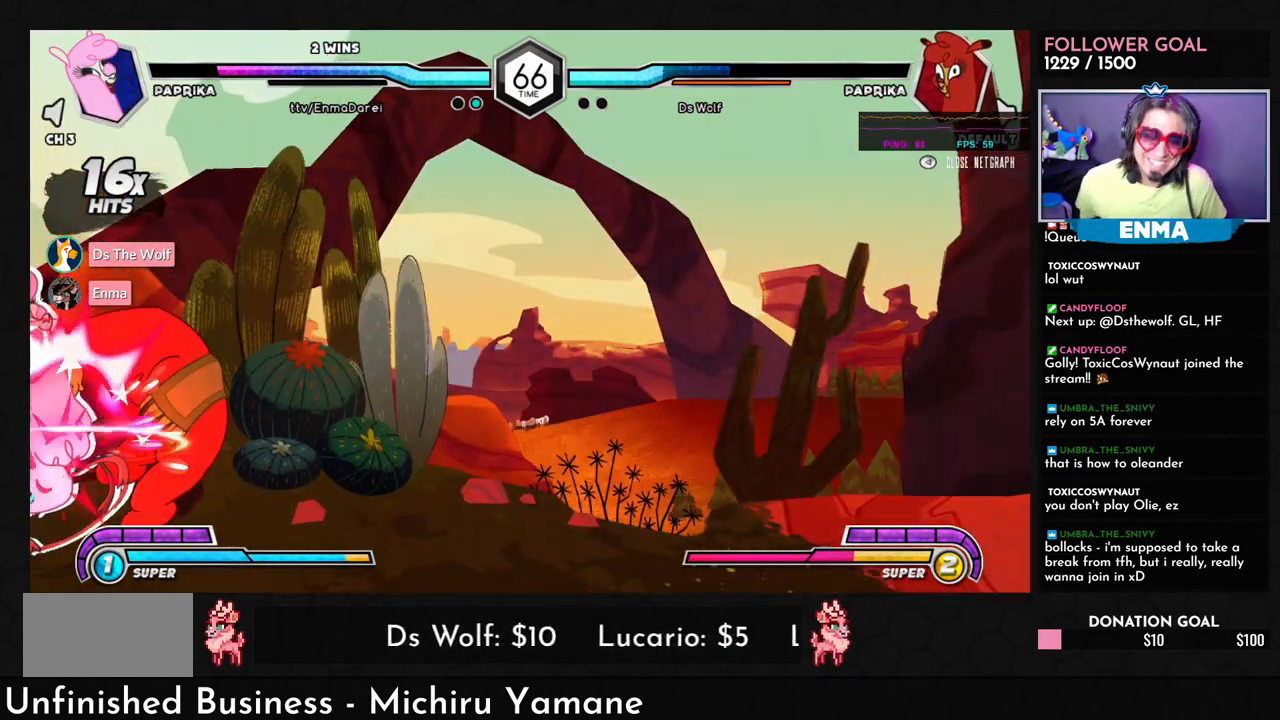
{"buttons": [], "left_stick": "center", "events": []}
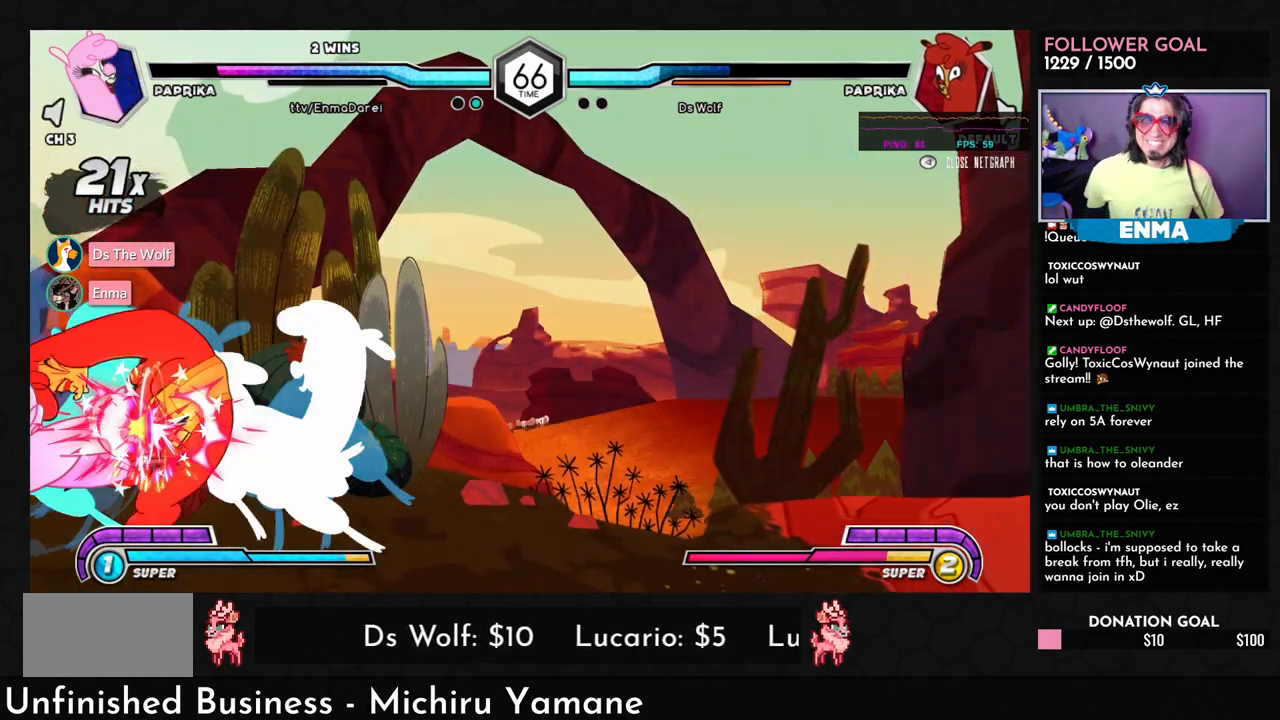
{"buttons": [], "left_stick": "center", "events": []}
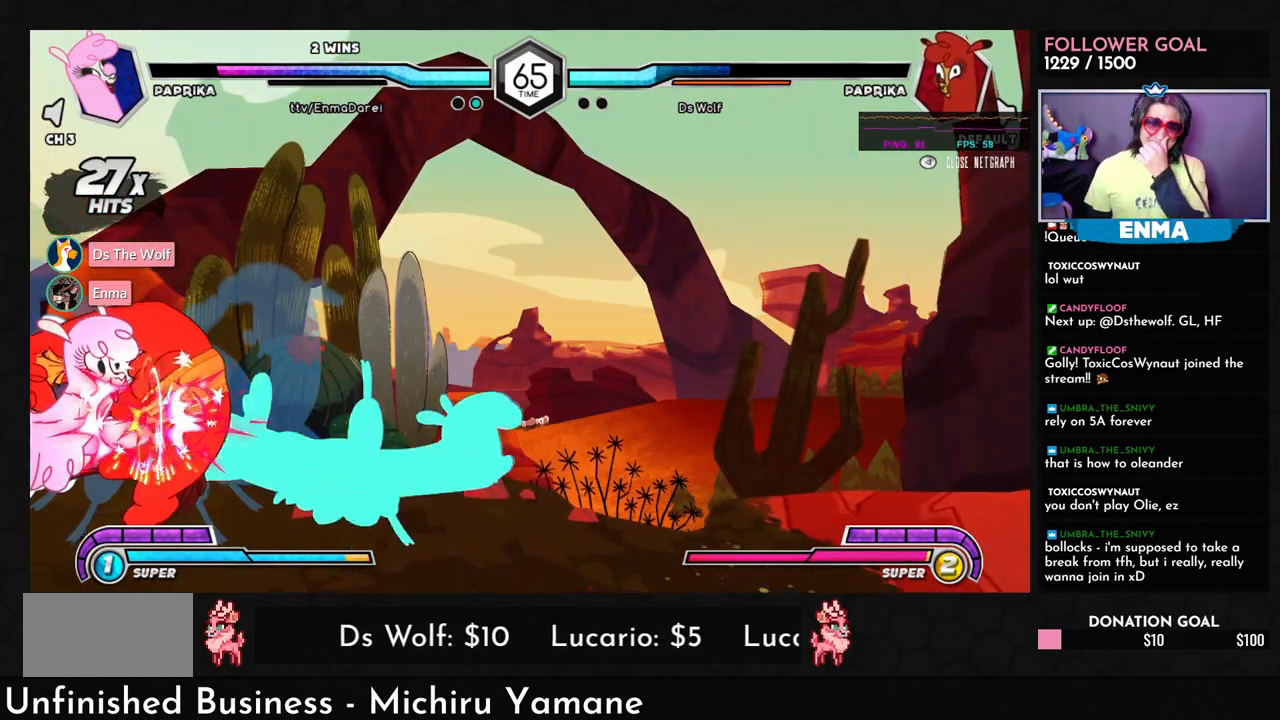
{"buttons": [], "left_stick": "center", "events": []}
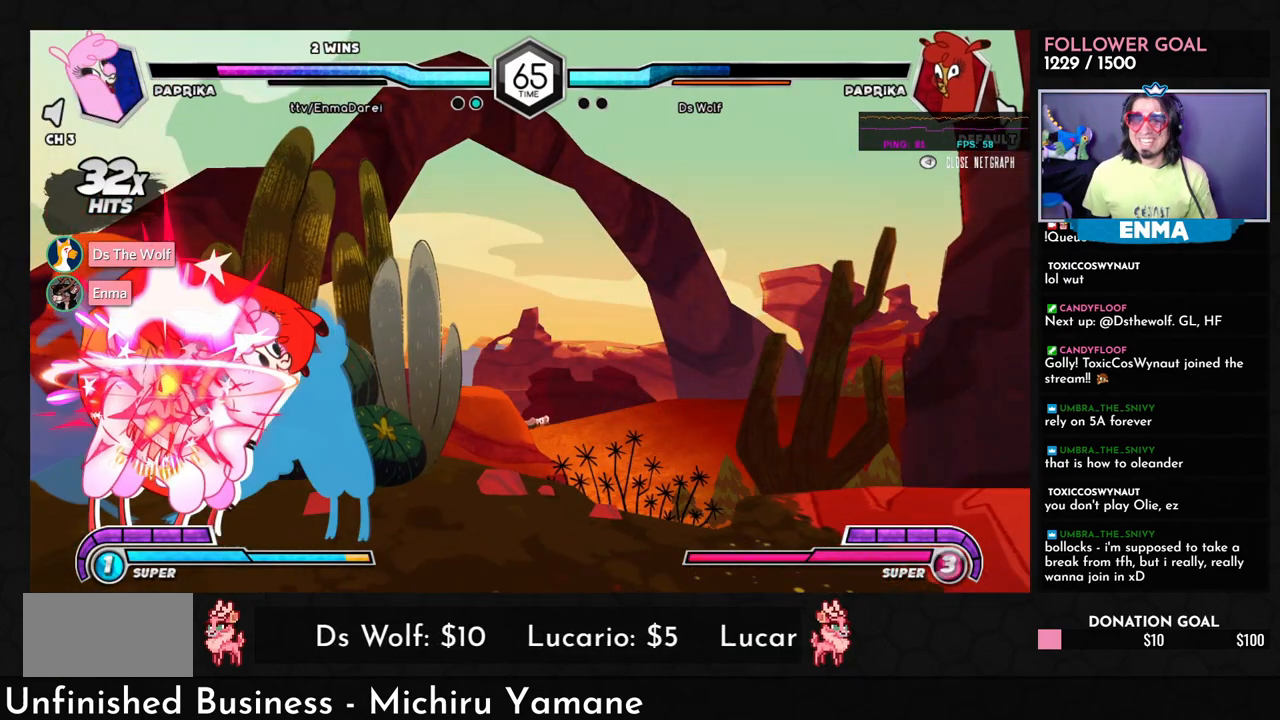
{"buttons": [], "left_stick": "center", "events": []}
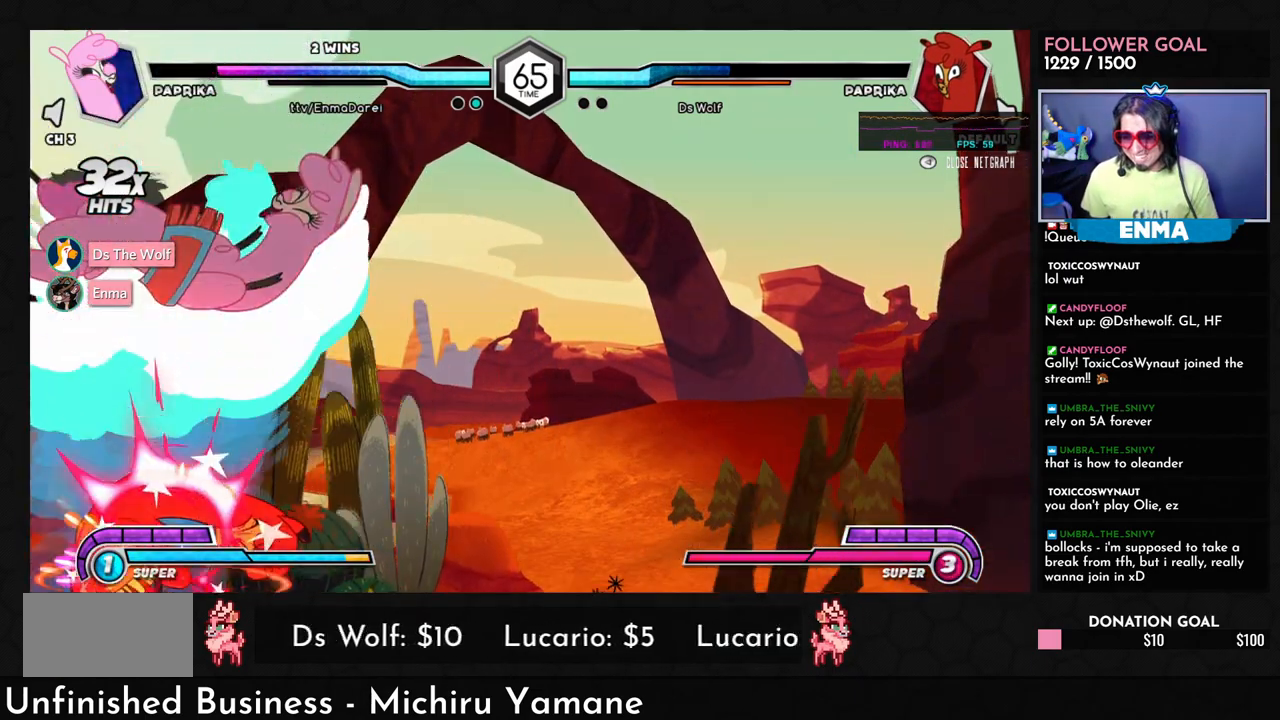
{"buttons": [], "left_stick": "center", "events": []}
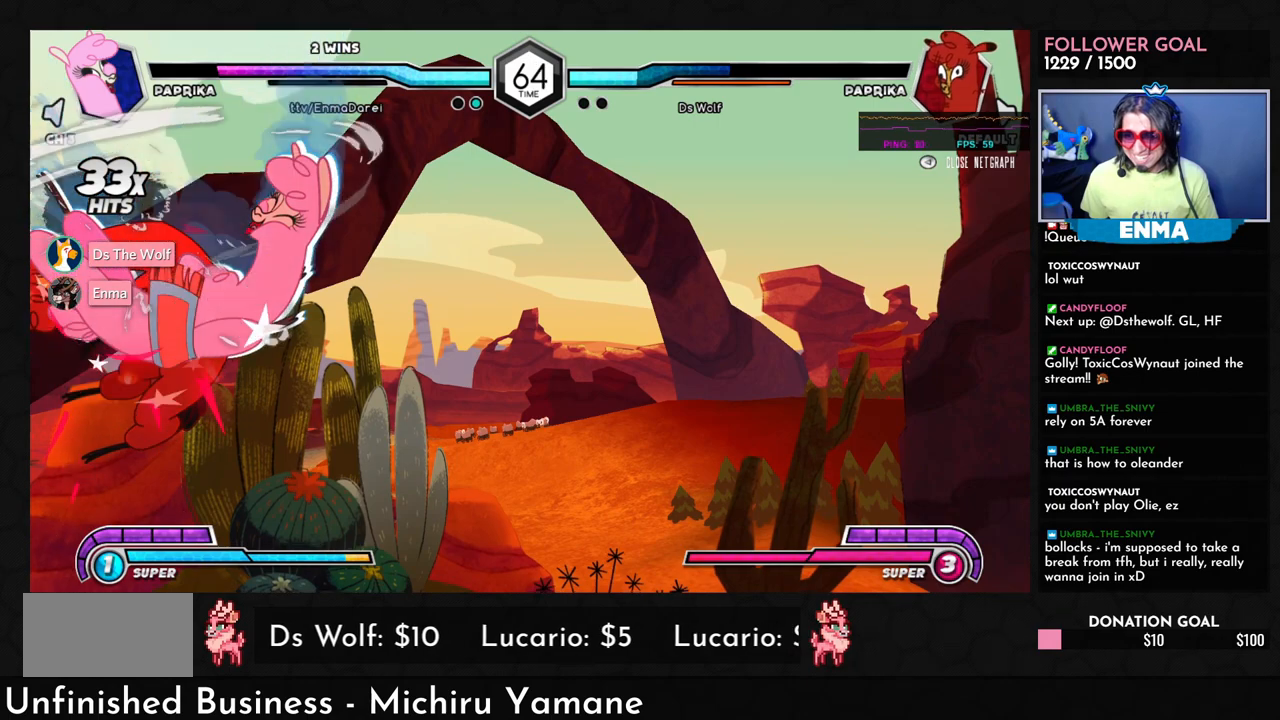
{"buttons": [], "left_stick": "center", "events": []}
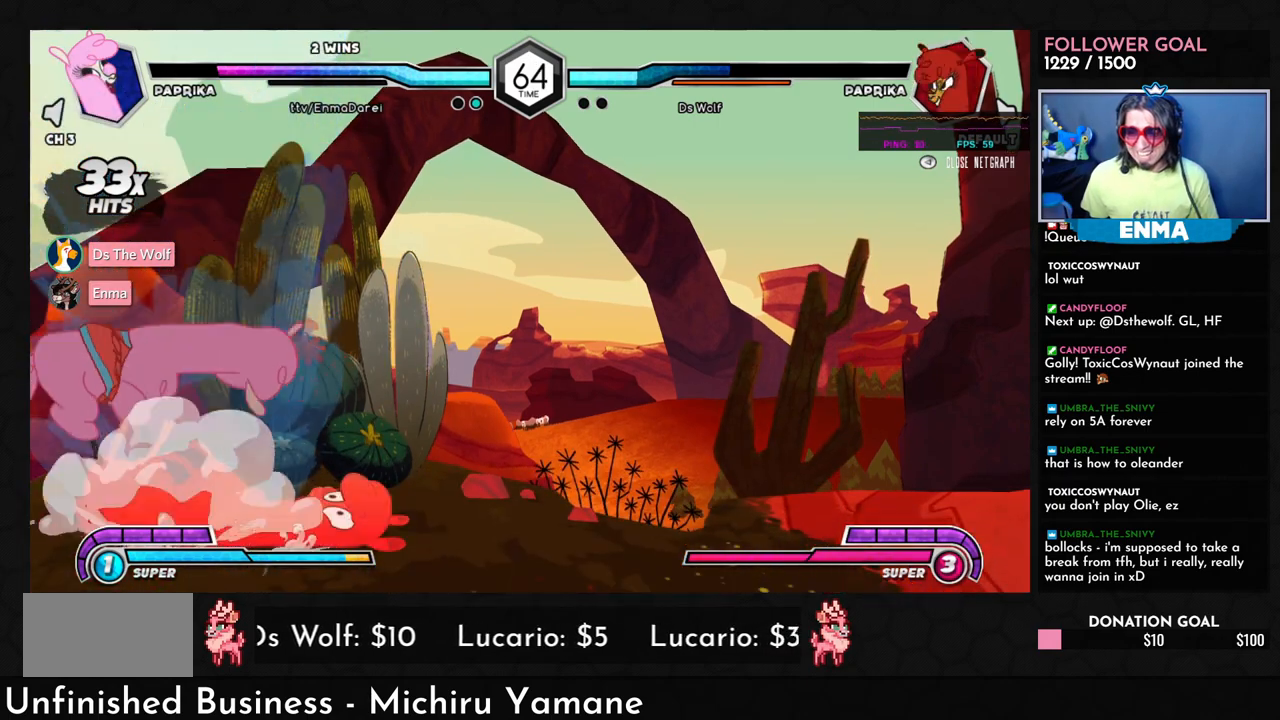
{"buttons": [], "left_stick": "down", "events": [[367, "left_stick", "down"], [433, "SQUARE", "down"], [483, "SQUARE", "up"]]}
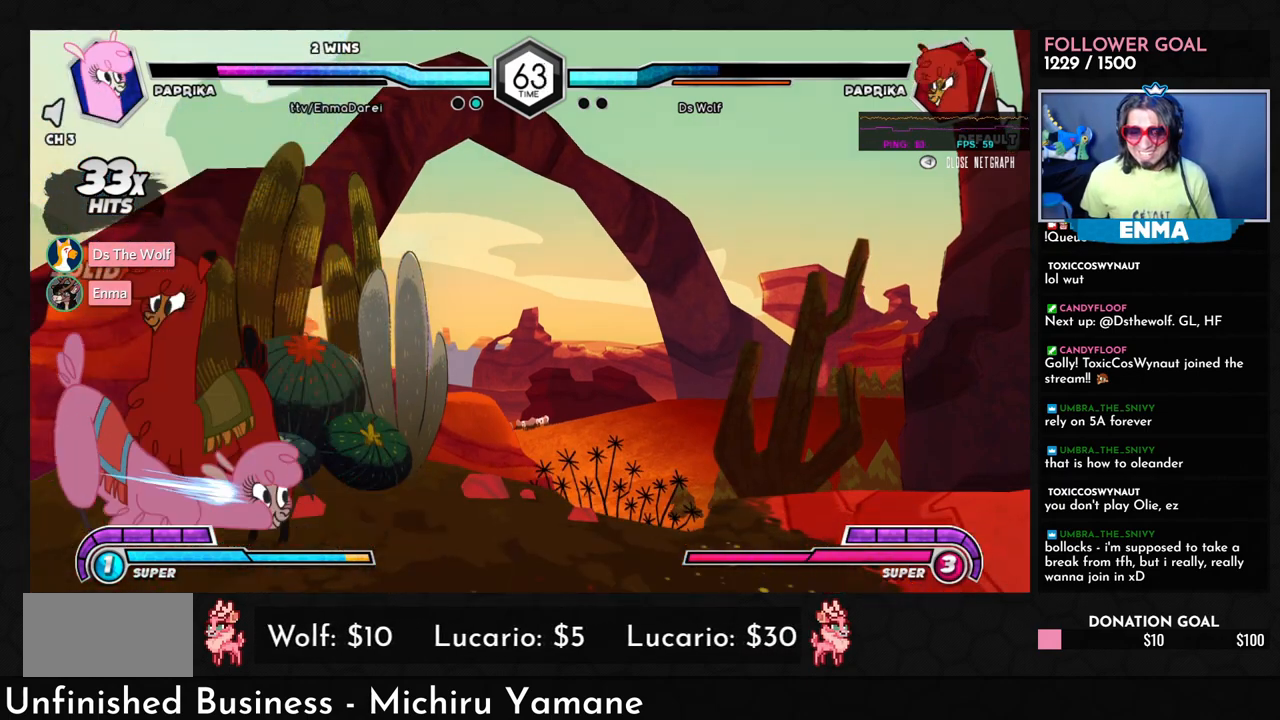
{"buttons": ["R1"], "left_stick": "center", "events": [[50, "SQUARE", "down"], [83, "left_stick", "center"], [133, "SQUARE", "up"], [200, "TRIANGLE", "down"], [300, "TRIANGLE", "up"], [450, "R1", "down"]]}
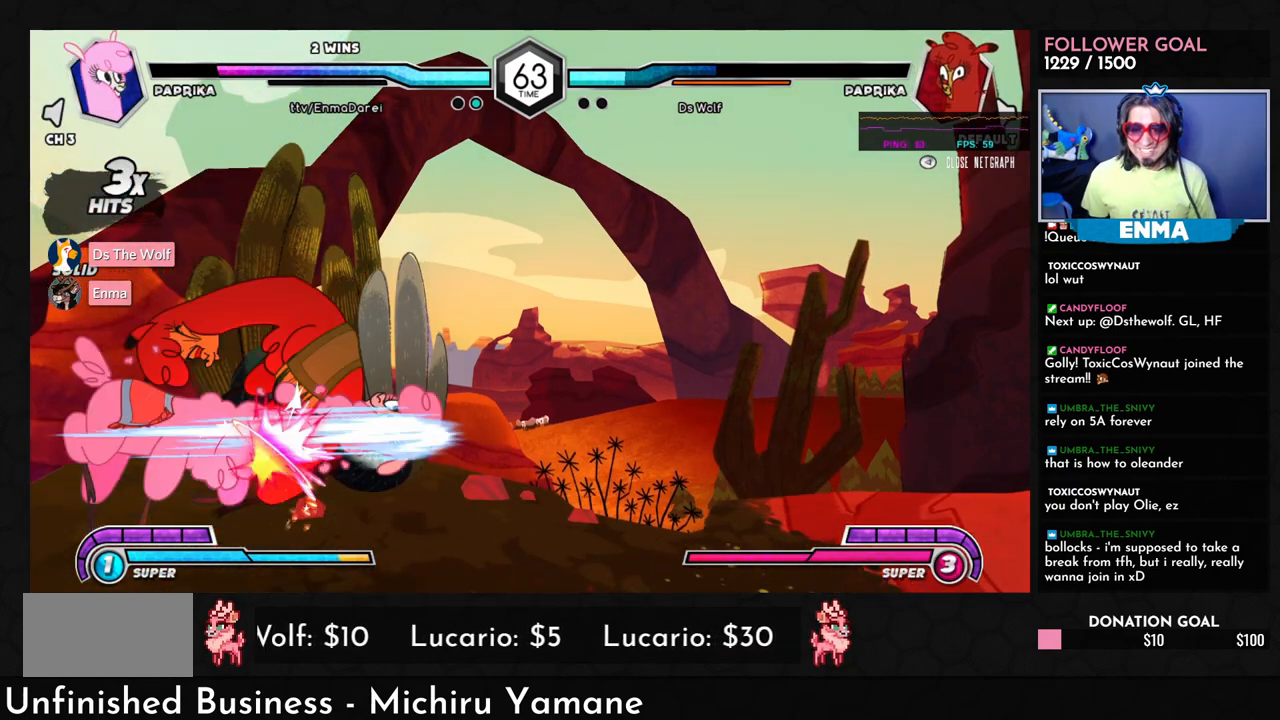
{"buttons": [], "left_stick": "center", "events": [[33, "R1", "up"]]}
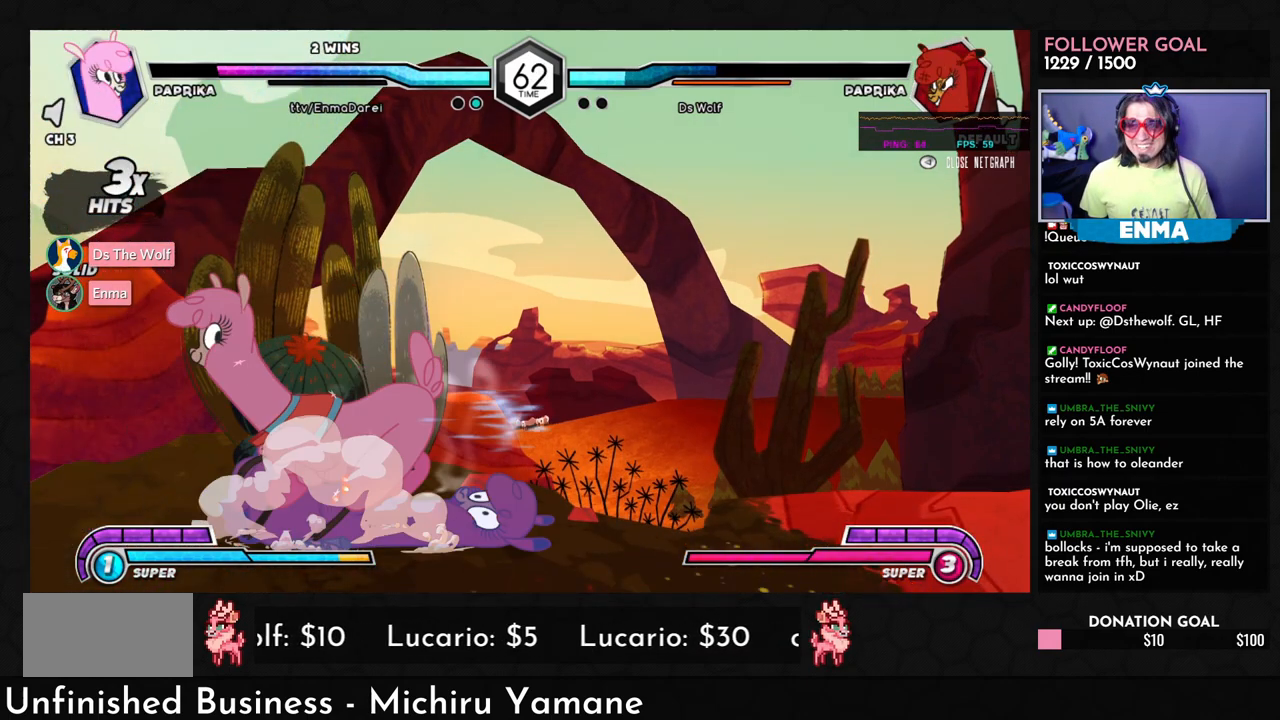
{"buttons": [], "left_stick": "down", "events": [[433, "left_stick", "down"]]}
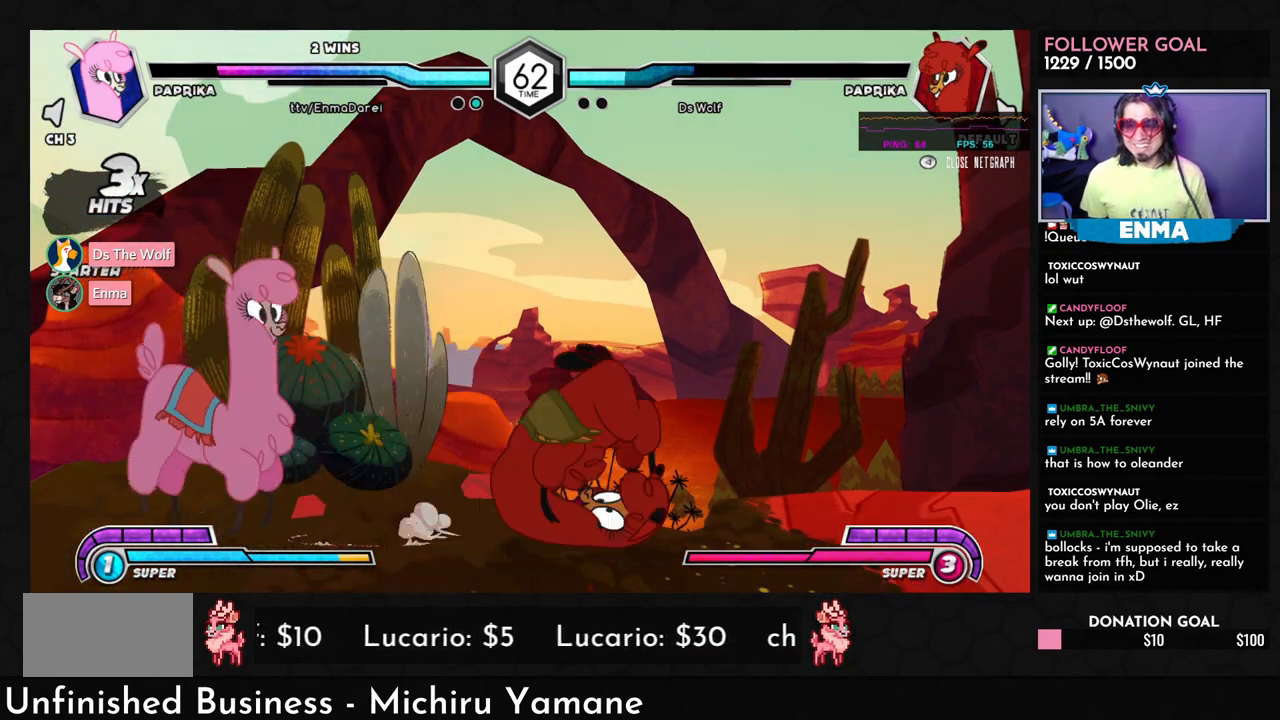
{"buttons": [], "left_stick": "left", "events": [[67, "left_stick", "up-right"], [217, "left_stick", "left"]]}
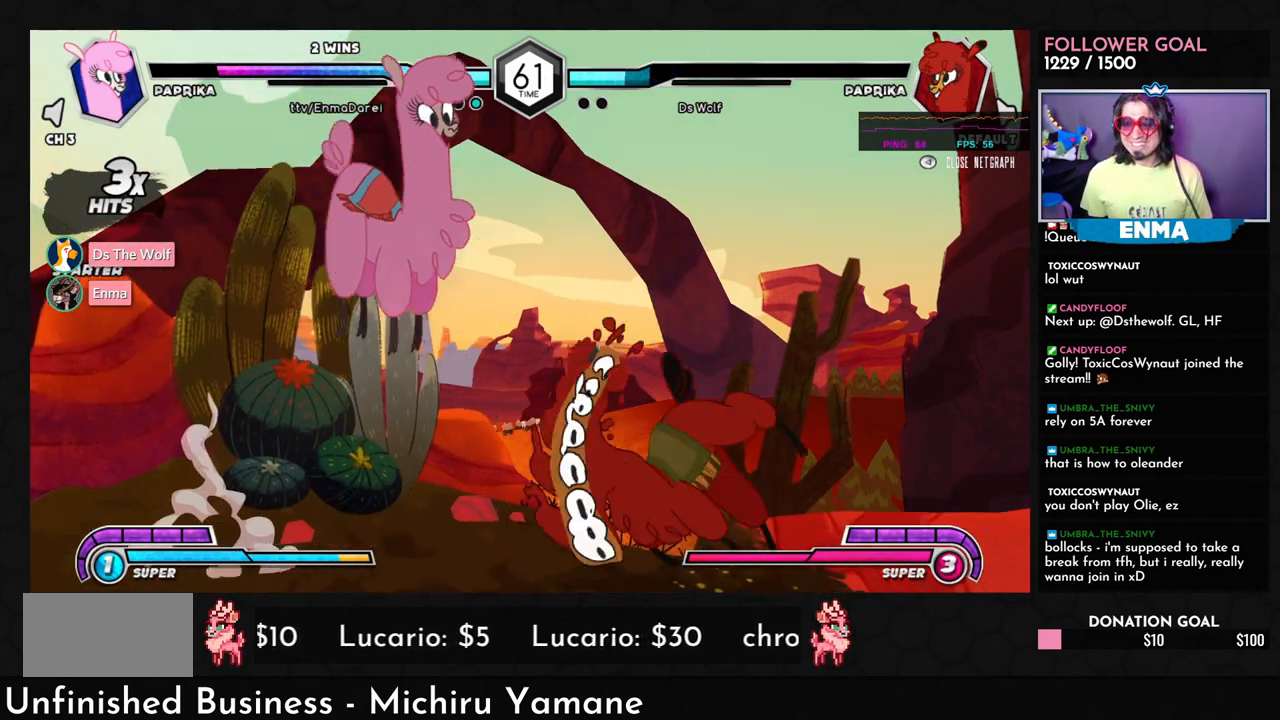
{"buttons": [], "left_stick": "left", "events": []}
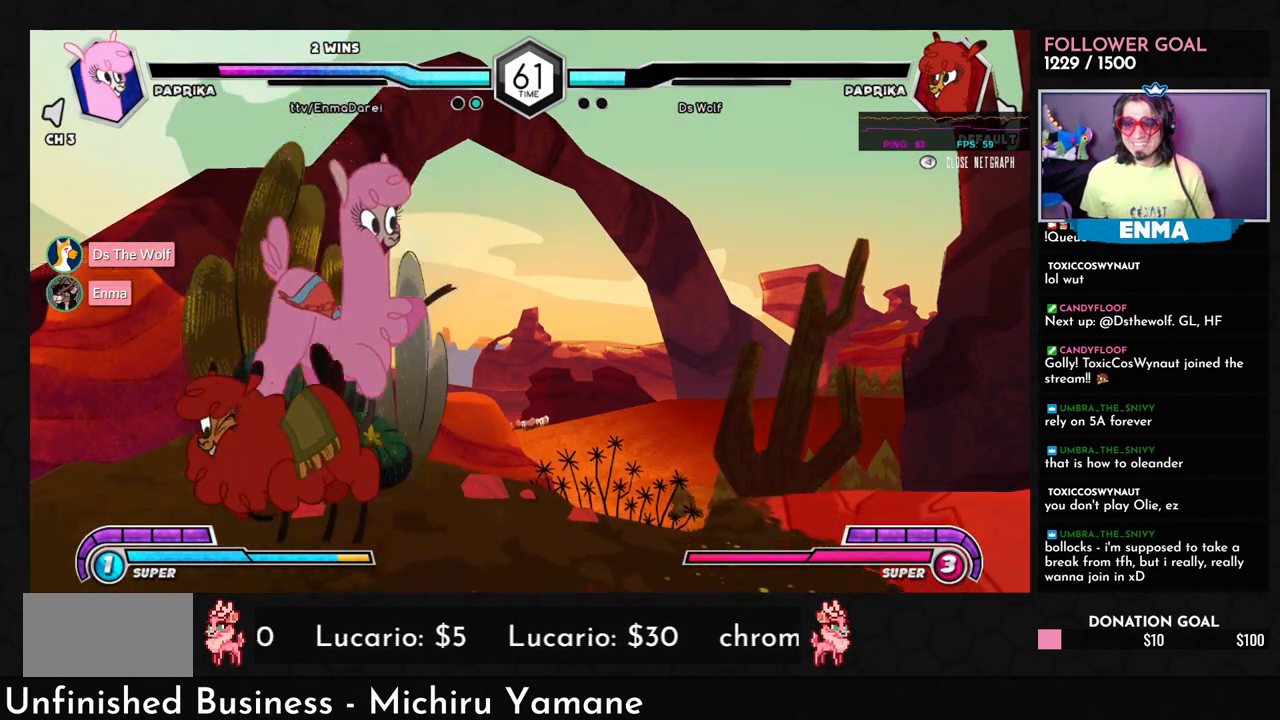
{"buttons": [], "left_stick": "down-right", "events": [[17, "R1", "down"], [33, "TRIANGLE", "down"], [67, "left_stick", "down-right"], [150, "R1", "up"], [150, "TRIANGLE", "up"]]}
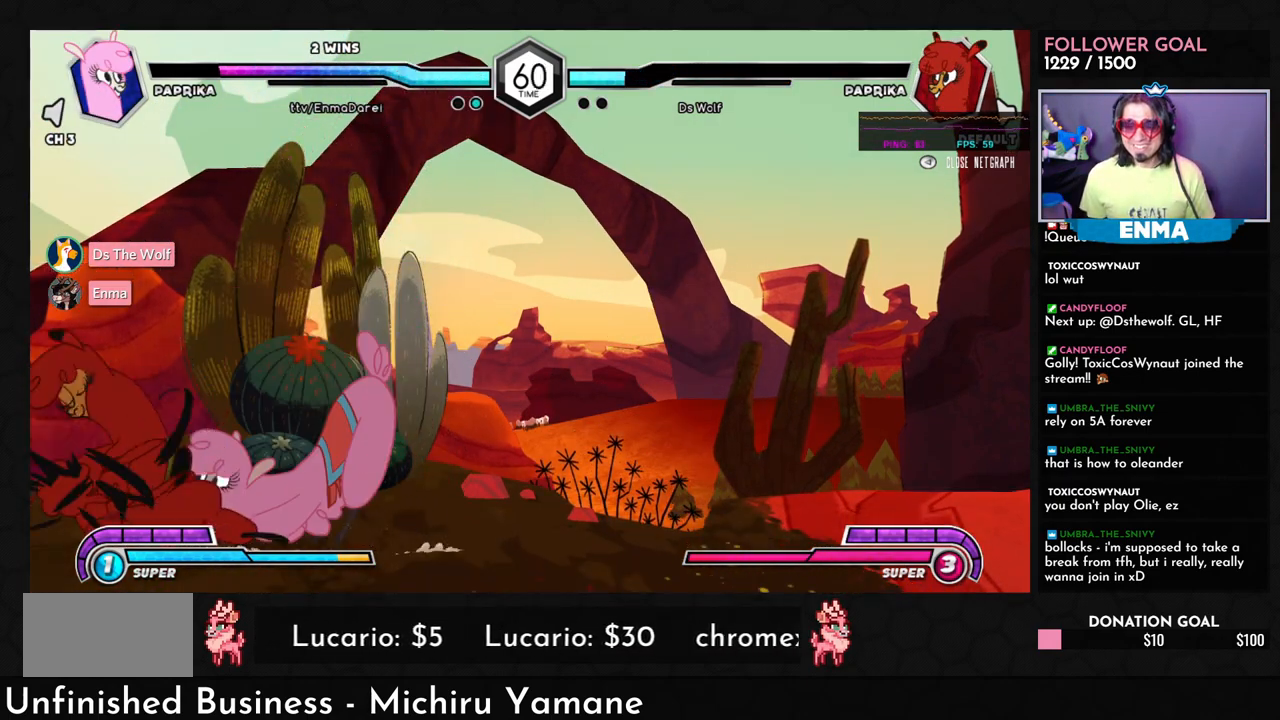
{"buttons": ["TRIANGLE"], "left_stick": "center", "events": [[283, "SQUARE", "down"], [400, "SQUARE", "up"], [400, "TRIANGLE", "down"], [400, "left_stick", "center"]]}
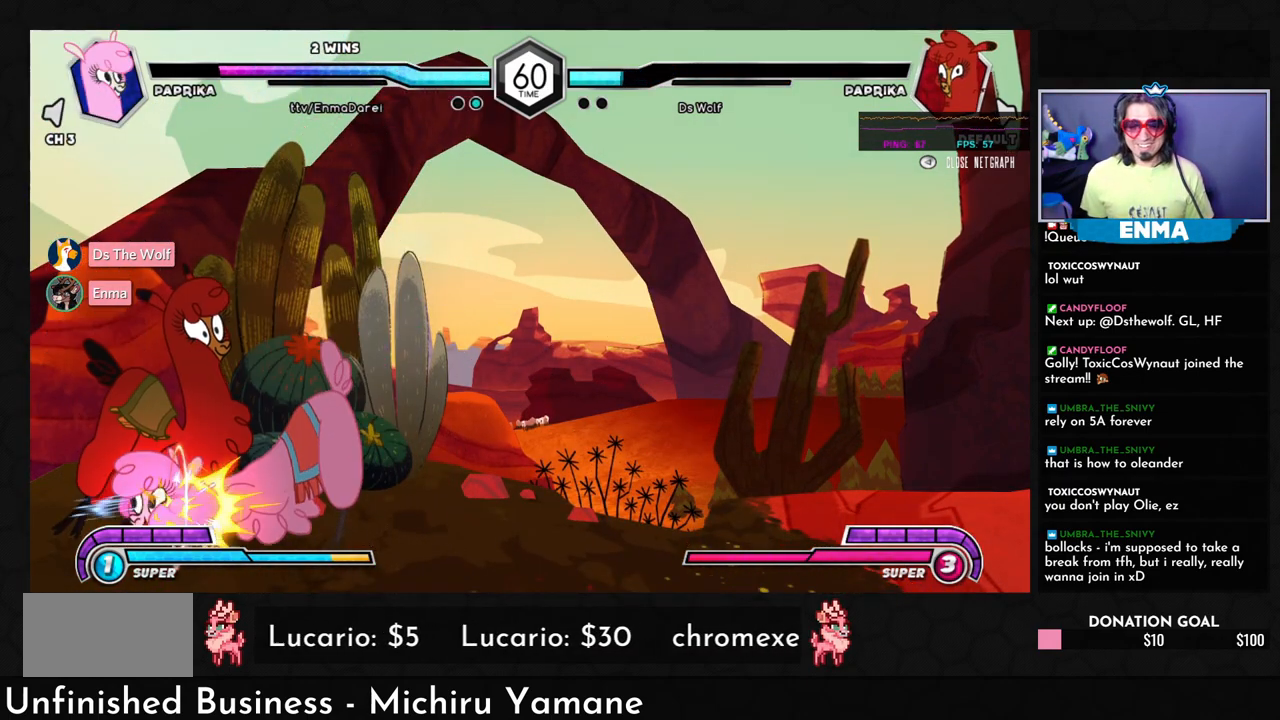
{"buttons": [], "left_stick": "left", "events": [[17, "TRIANGLE", "up"], [117, "R1", "down"], [233, "R1", "up"], [267, "left_stick", "left"]]}
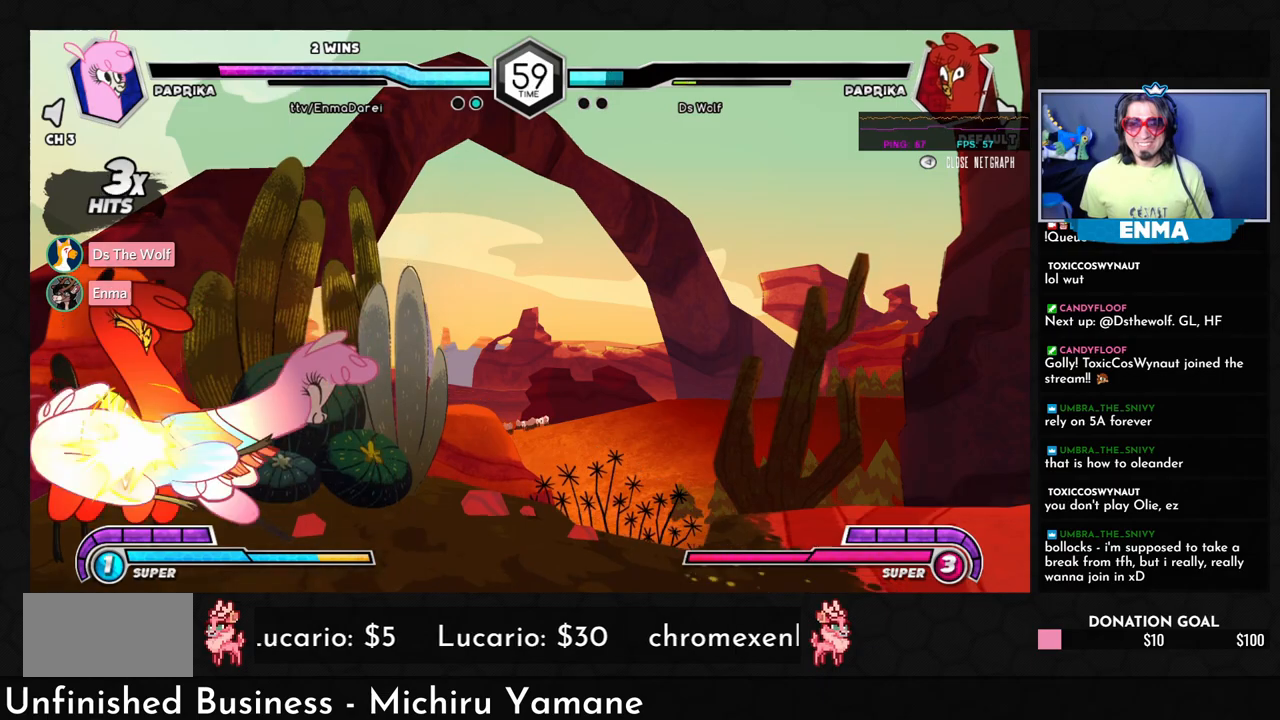
{"buttons": ["R1"], "left_stick": "left", "events": [[67, "R1", "down"], [133, "R1", "up"], [500, "R1", "down"]]}
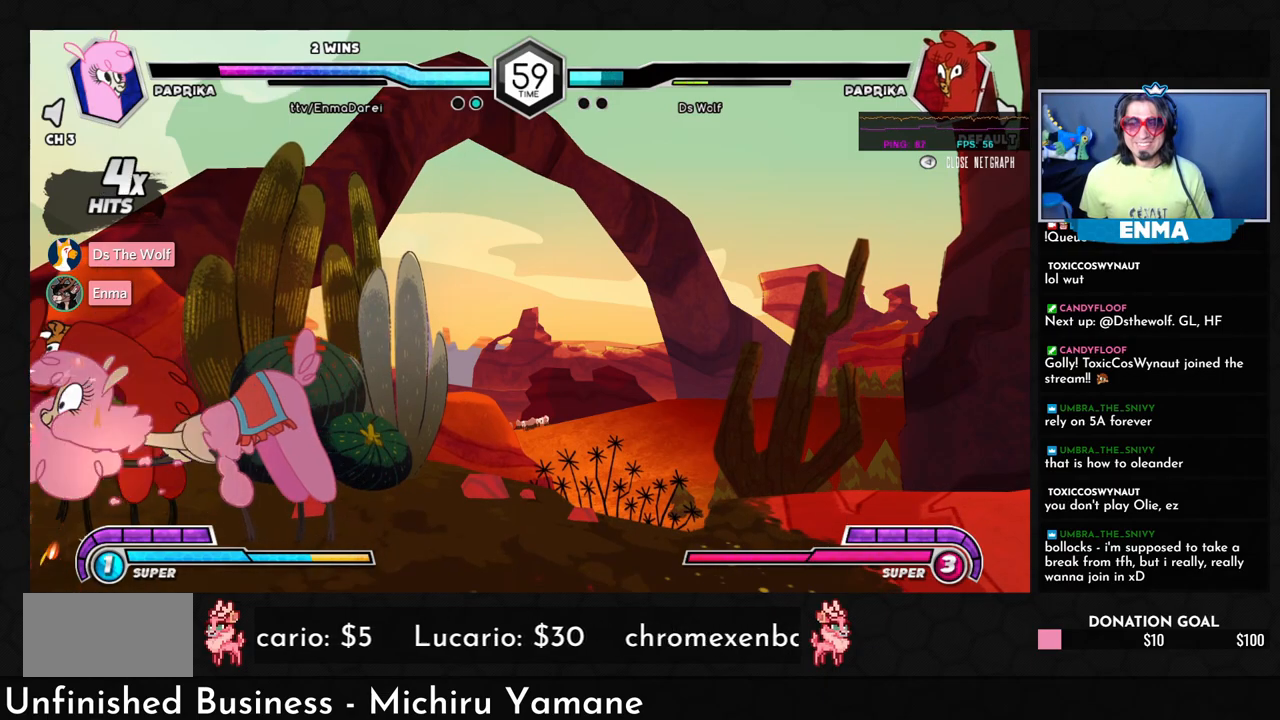
{"buttons": [], "left_stick": "left", "events": [[83, "R1", "up"], [317, "R1", "down"], [400, "R1", "up"]]}
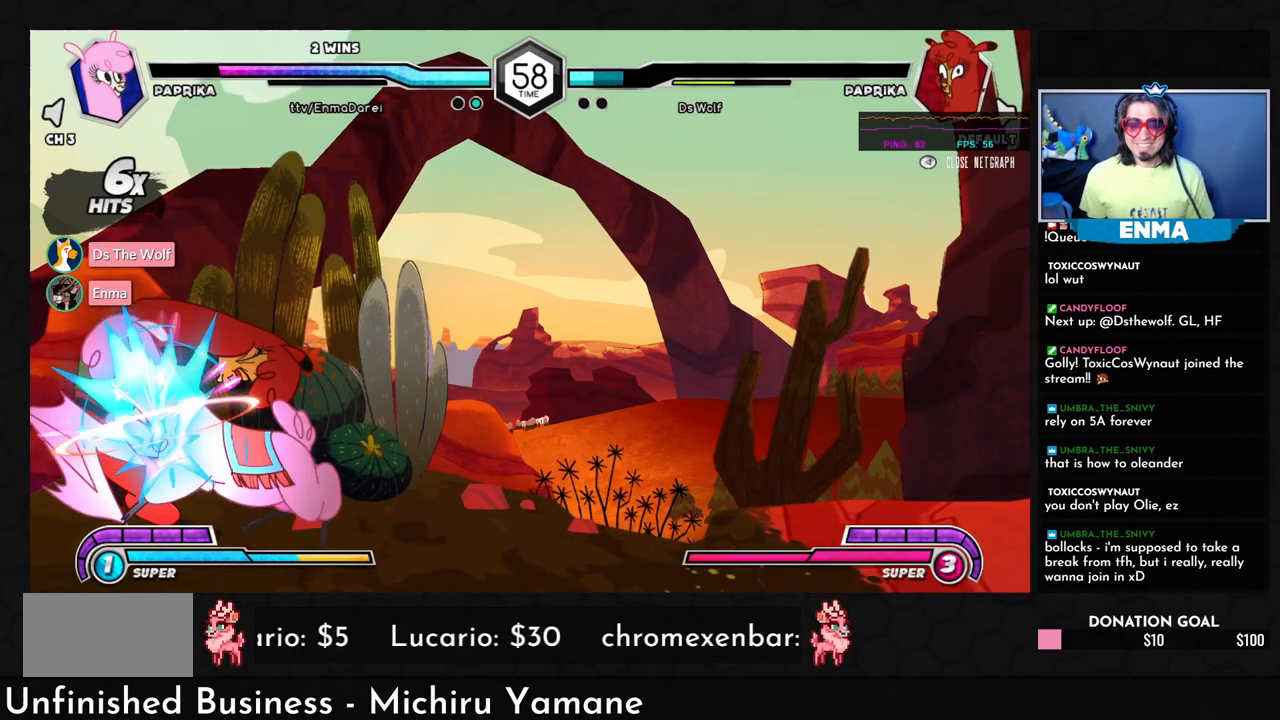
{"buttons": ["R1"], "left_stick": "down-right", "events": [[33, "left_stick", "up-left"], [133, "TRIANGLE", "down"], [217, "left_stick", "center"], [250, "TRIANGLE", "up"], [367, "left_stick", "down-right"], [467, "R1", "down"]]}
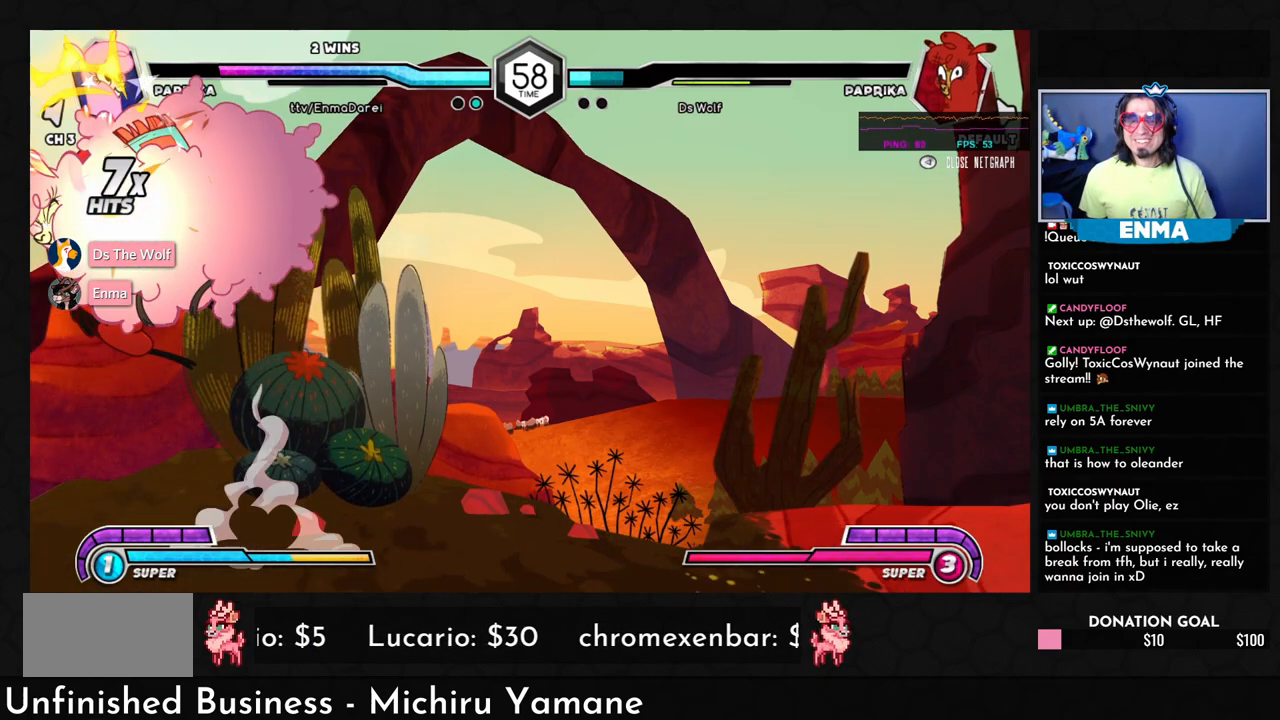
{"buttons": [], "left_stick": "down-right", "events": [[50, "R1", "up"]]}
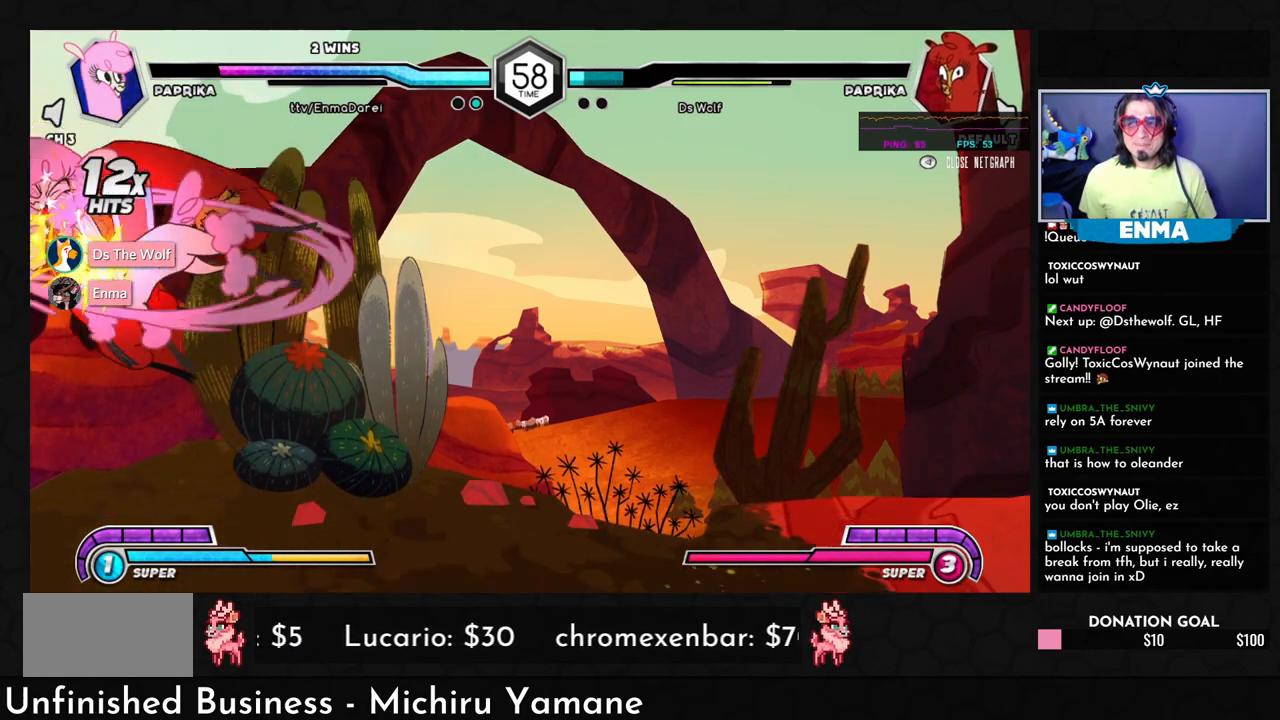
{"buttons": ["TRIANGLE"], "left_stick": "left", "events": [[350, "TRIANGLE", "down"], [350, "left_stick", "left"], [433, "TRIANGLE", "up"], [500, "TRIANGLE", "down"]]}
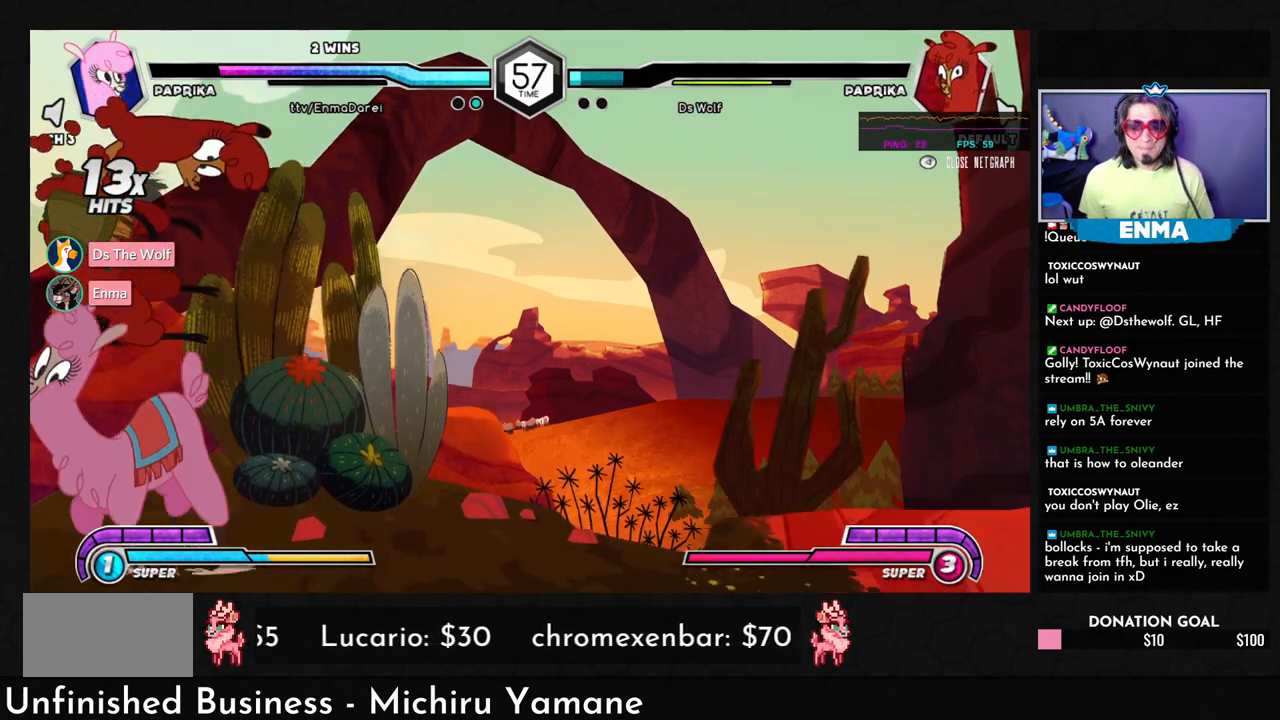
{"buttons": ["TRIANGLE", "R1"], "left_stick": "left", "events": [[83, "TRIANGLE", "up"], [83, "left_stick", "center"], [317, "left_stick", "down"], [450, "left_stick", "left"], [500, "R1", "down"], [500, "TRIANGLE", "down"]]}
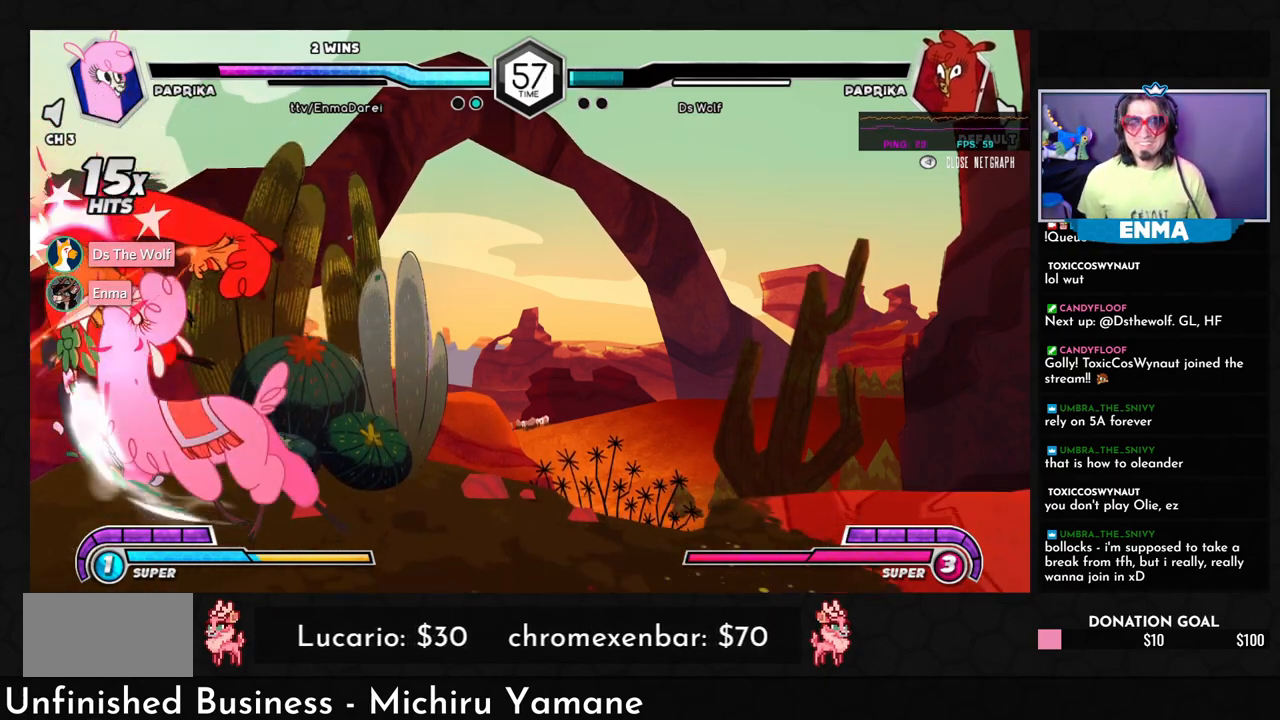
{"buttons": [], "left_stick": "center", "events": [[50, "R1", "up"], [50, "TRIANGLE", "up"], [67, "left_stick", "center"]]}